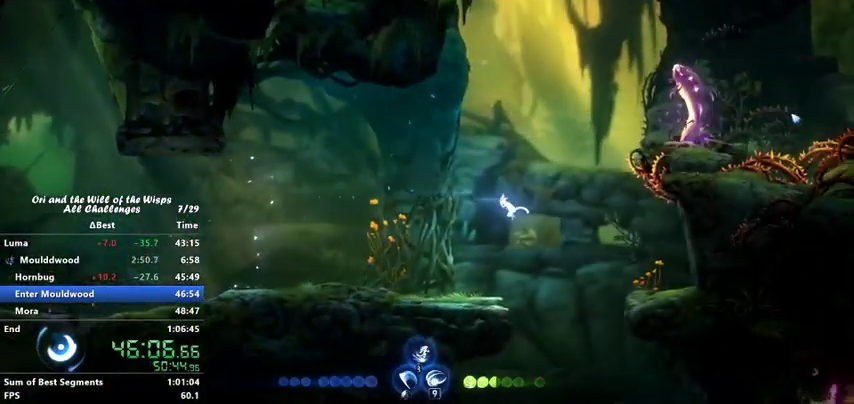
Gameplay with keyboard; each line is a JSON object with the keys held at the frame after it. "events" lists presses ("down") and releases ("up") of "ability1", "ability2", "ability3", "bash", "dash", "down", "feather", "grapple", "jump", "left", "right" and "up" between this image and that frame as [ms after this image, input, new state], when the widget could be followed in between. No other keys are recorded. Mouse input is not recorded. Key names are as the overlay labels them; some are game actions (e.g. jump) rather than physical keys.
{"keys": ["right"], "events": [[200, "right", "down"]]}
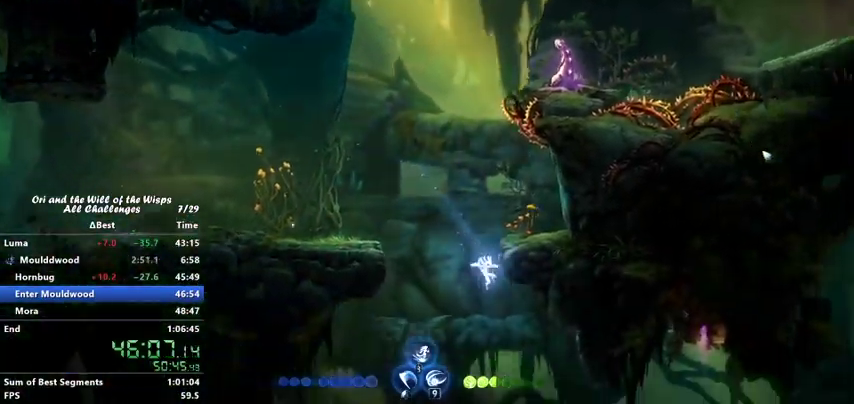
{"keys": ["right"], "events": []}
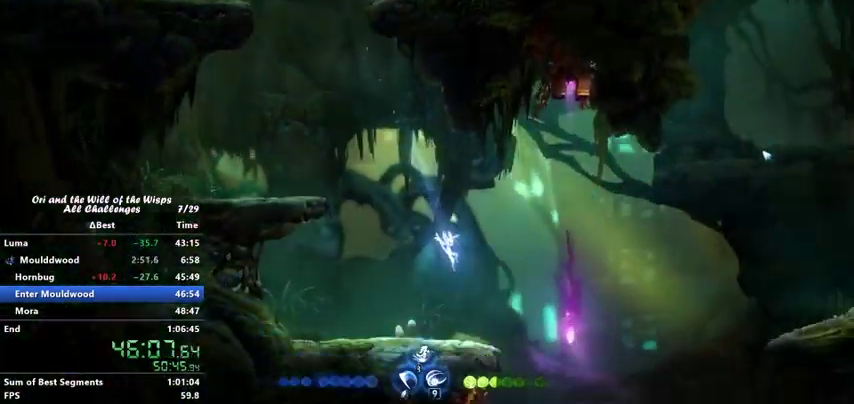
{"keys": [], "events": [[267, "dash", "down"], [400, "dash", "up"], [467, "right", "up"]]}
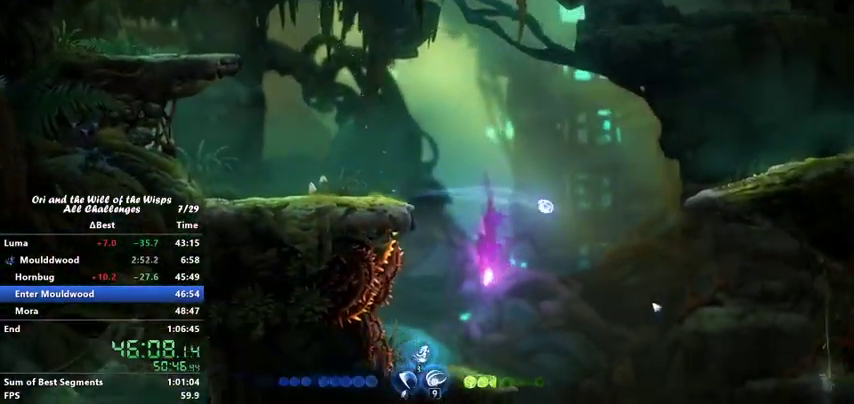
{"keys": ["left"], "events": [[33, "left", "down"], [267, "left", "up"], [367, "left", "down"]]}
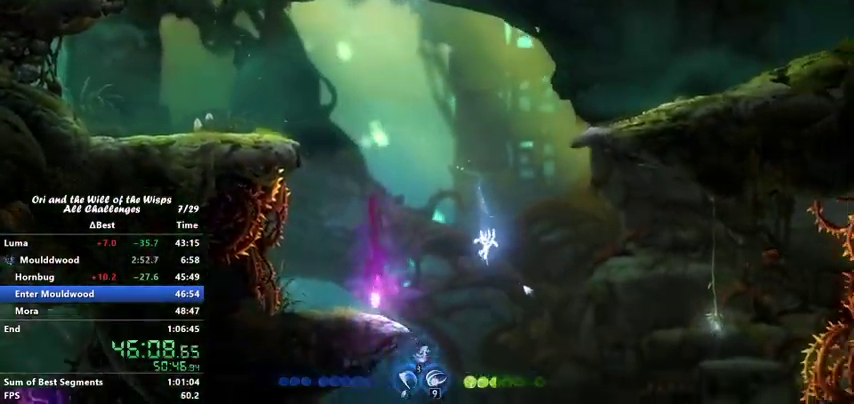
{"keys": ["left"], "events": [[467, "ability2", "down"], [500, "ability2", "up"]]}
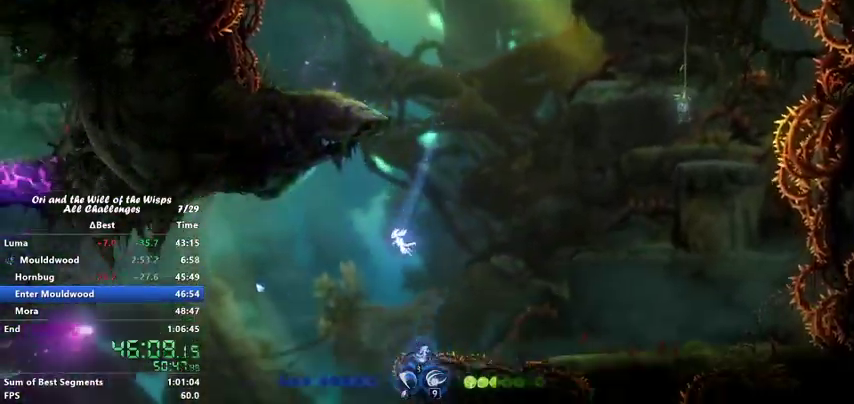
{"keys": ["bash"], "events": [[267, "bash", "down"], [433, "left", "up"]]}
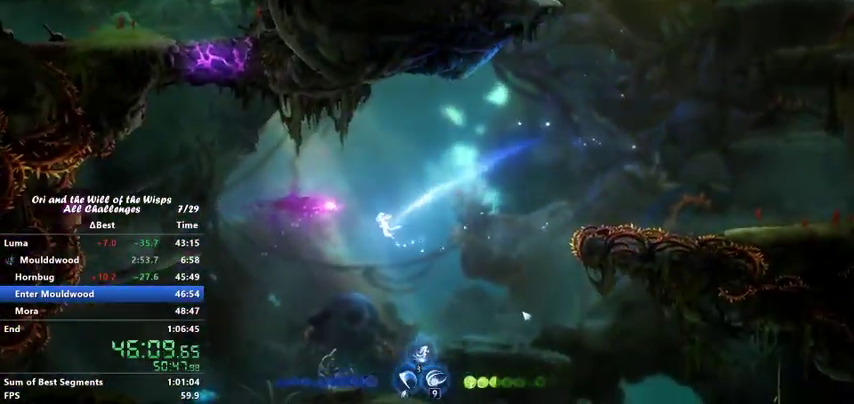
{"keys": ["bash"], "events": []}
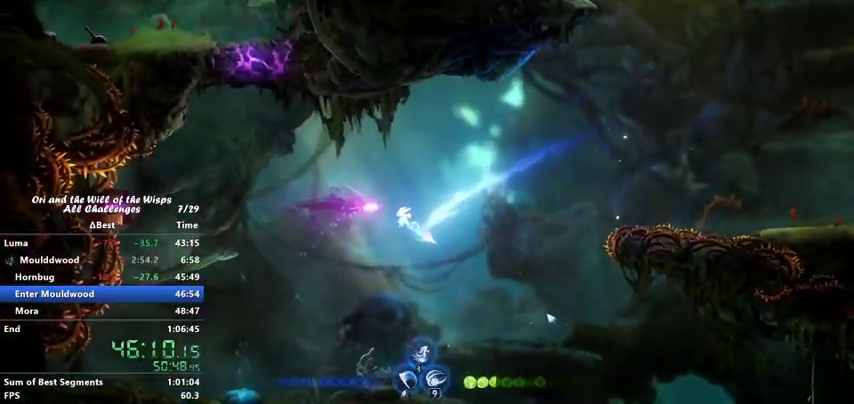
{"keys": ["bash"], "events": []}
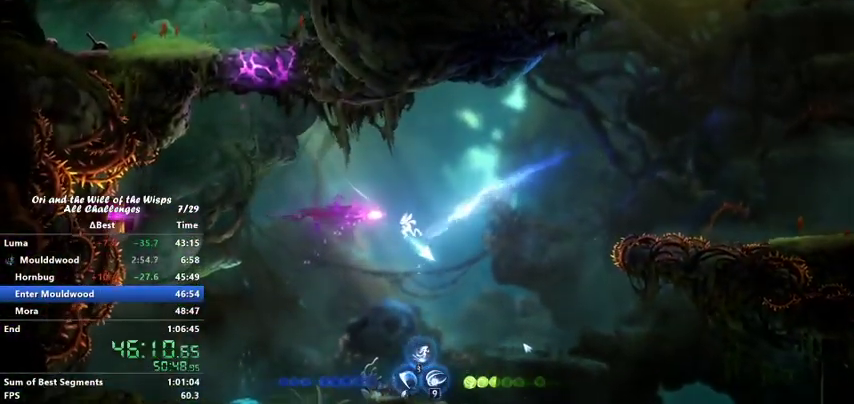
{"keys": ["dash", "left"], "events": [[300, "bash", "up"], [300, "left", "down"], [400, "dash", "down"]]}
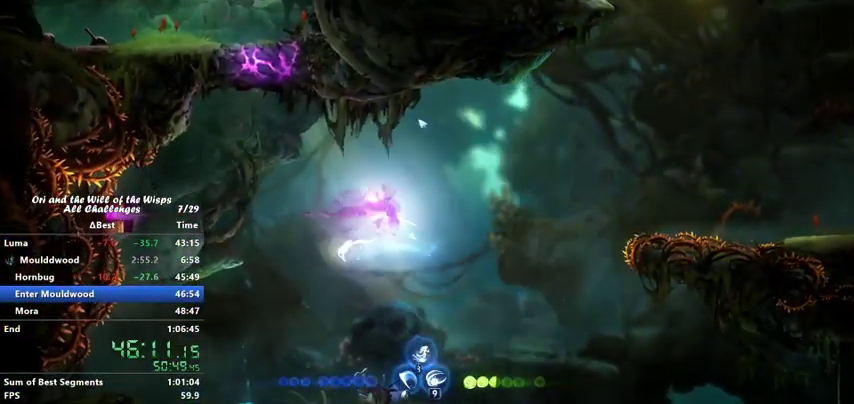
{"keys": ["ability2"], "events": [[33, "dash", "up"], [67, "jump", "down"], [200, "jump", "up"], [267, "left", "up"], [300, "ability2", "down"]]}
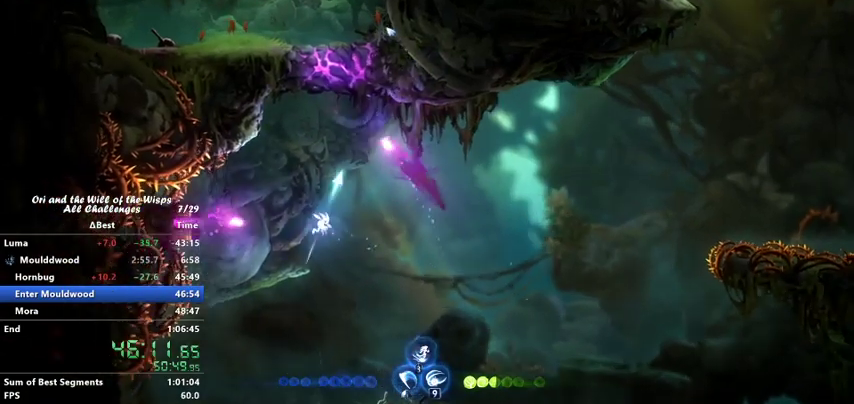
{"keys": ["left"], "events": [[167, "ability2", "up"], [333, "left", "down"]]}
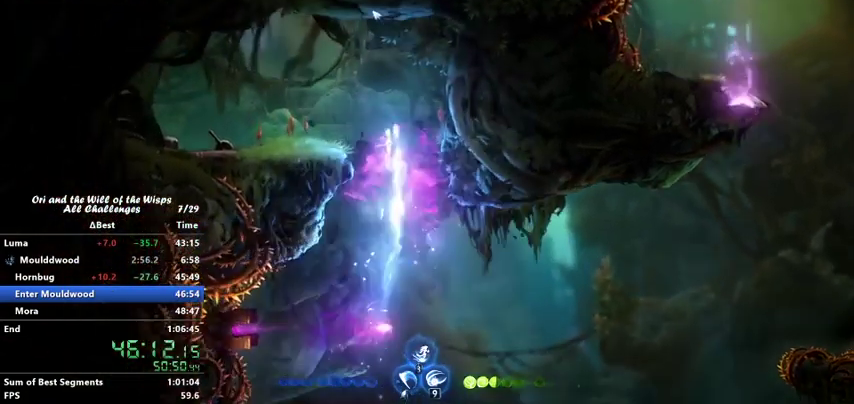
{"keys": ["left"], "events": [[67, "left", "up"], [200, "left", "down"], [400, "jump", "down"], [433, "jump", "up"]]}
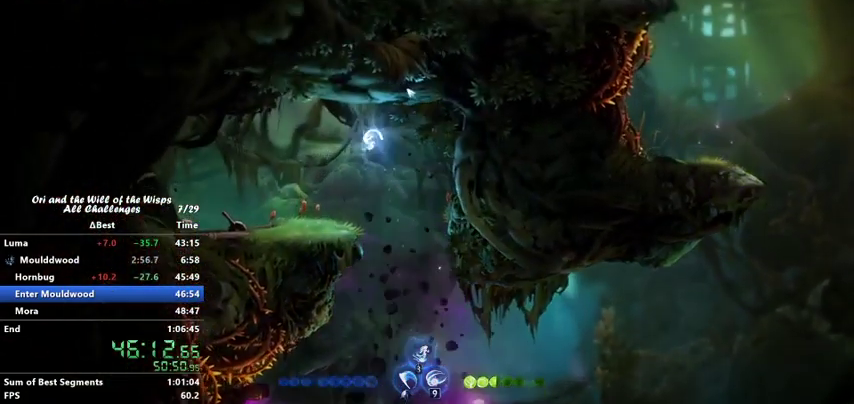
{"keys": ["left"], "events": []}
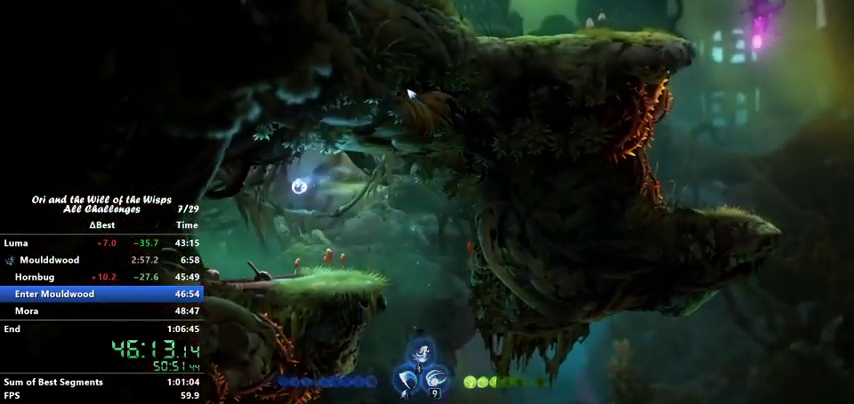
{"keys": [], "events": [[67, "left", "up"], [167, "right", "down"], [367, "right", "up"]]}
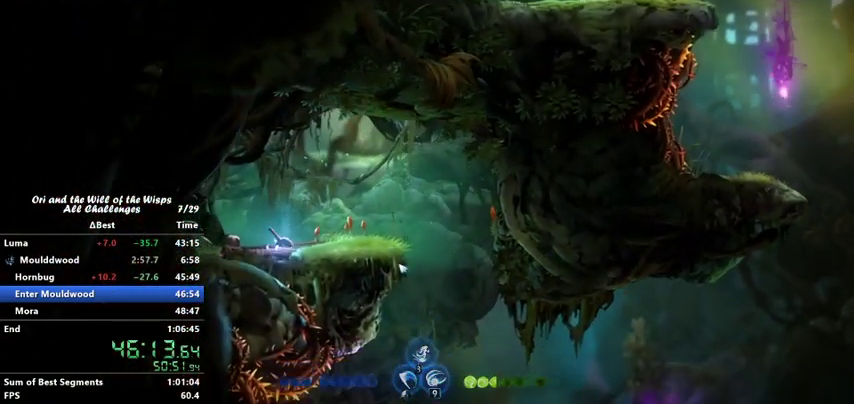
{"keys": ["feather", "right"], "events": [[67, "feather", "down"], [67, "right", "down"]]}
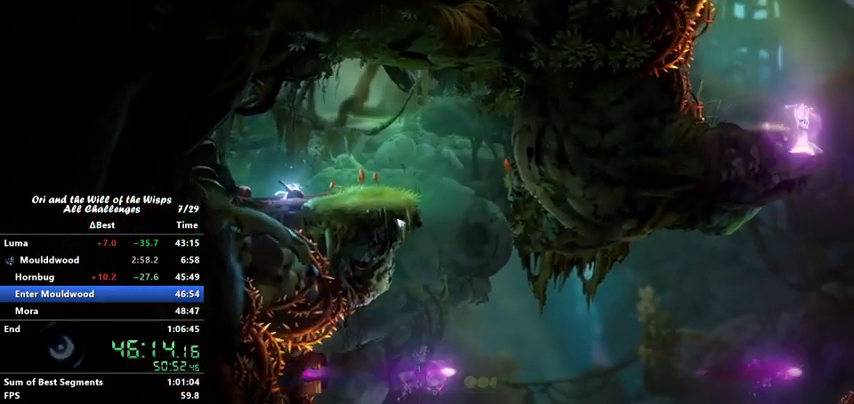
{"keys": ["jump"], "events": [[67, "right", "up"], [133, "feather", "up"], [367, "ability1", "down"], [467, "ability1", "up"], [500, "jump", "down"]]}
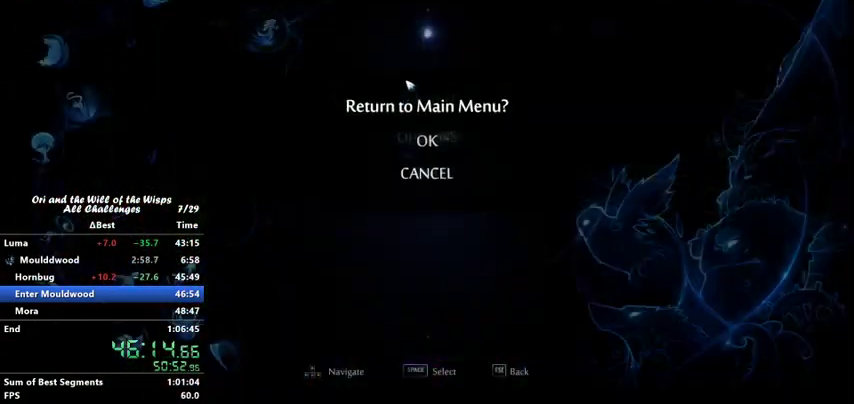
{"keys": ["jump"], "events": [[67, "ability1", "down"], [100, "ability1", "up"], [100, "jump", "up"], [167, "ability1", "down"], [167, "jump", "down"], [233, "ability1", "up"], [233, "jump", "up"], [333, "ability1", "down"], [333, "jump", "down"], [367, "ability1", "up"], [400, "jump", "up"], [467, "ability1", "down"], [500, "ability1", "up"], [500, "jump", "down"]]}
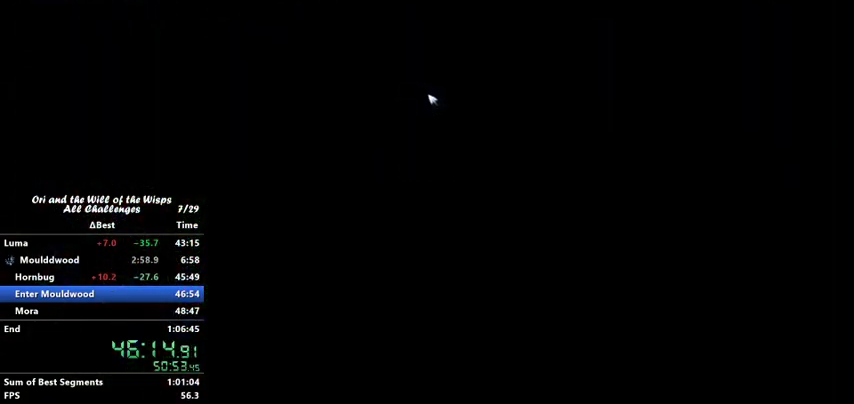
{"keys": [], "events": [[100, "ability1", "down"], [100, "jump", "up"], [200, "ability1", "up"], [200, "jump", "down"], [267, "ability1", "down"], [300, "ability1", "up"], [300, "jump", "up"], [400, "ability1", "down"], [400, "jump", "down"], [467, "ability1", "up"], [467, "jump", "up"]]}
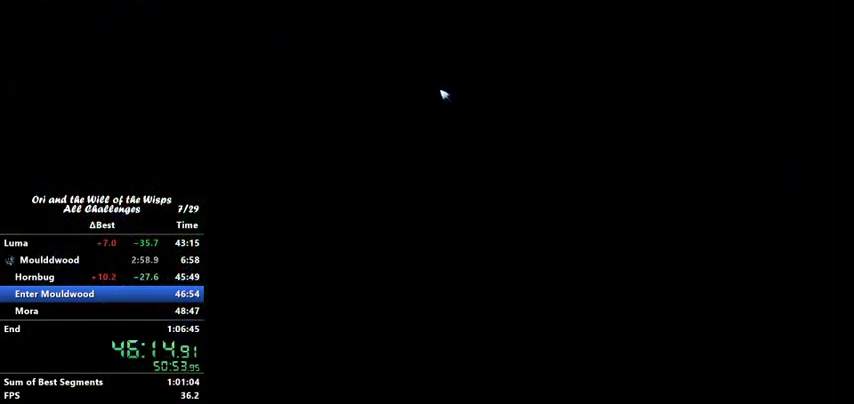
{"keys": ["ability1", "jump"], "events": [[67, "ability1", "down"], [67, "jump", "down"], [133, "ability1", "up"], [167, "jump", "up"], [200, "ability1", "down"], [267, "ability1", "up"], [300, "jump", "down"], [367, "ability1", "down"], [367, "jump", "up"], [400, "ability1", "up"], [467, "jump", "down"], [500, "ability1", "down"]]}
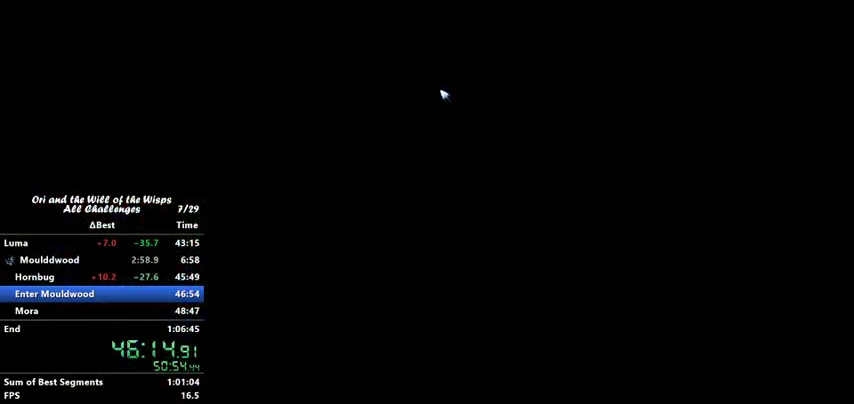
{"keys": [], "events": [[67, "ability1", "up"], [67, "jump", "up"], [167, "jump", "down"], [233, "jump", "up"], [267, "ability1", "down"], [367, "ability1", "up"], [367, "jump", "down"], [433, "ability1", "down"], [433, "jump", "up"], [500, "ability1", "up"]]}
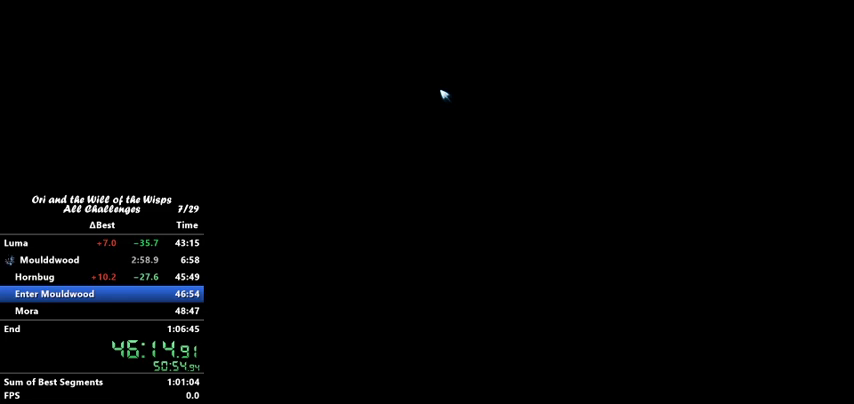
{"keys": ["jump"], "events": [[67, "jump", "down"], [100, "ability1", "down"], [100, "jump", "up"], [167, "ability1", "up"], [267, "ability1", "down"], [267, "jump", "down"], [300, "ability1", "up"], [367, "jump", "up"], [400, "ability1", "down"], [467, "ability1", "up"], [467, "jump", "down"]]}
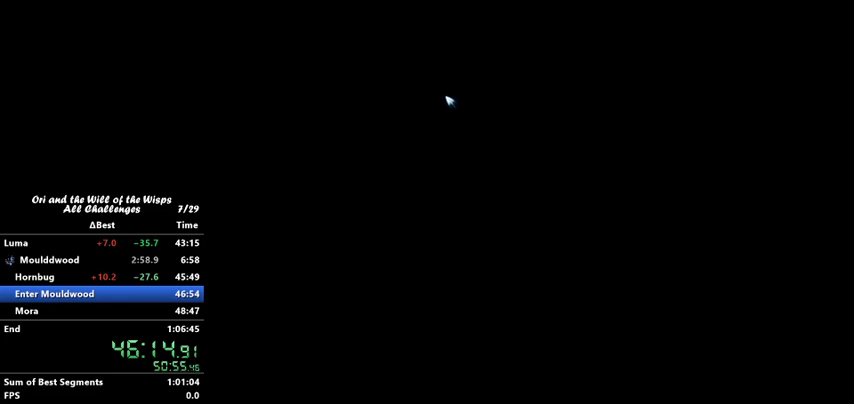
{"keys": [], "events": [[33, "ability1", "down"], [67, "ability1", "up"], [67, "jump", "up"], [167, "ability1", "down"], [167, "jump", "down"], [200, "ability1", "up"], [200, "jump", "up"], [300, "ability1", "down"], [367, "ability1", "up"], [367, "jump", "down"], [467, "ability1", "down"], [467, "jump", "up"], [500, "ability1", "up"]]}
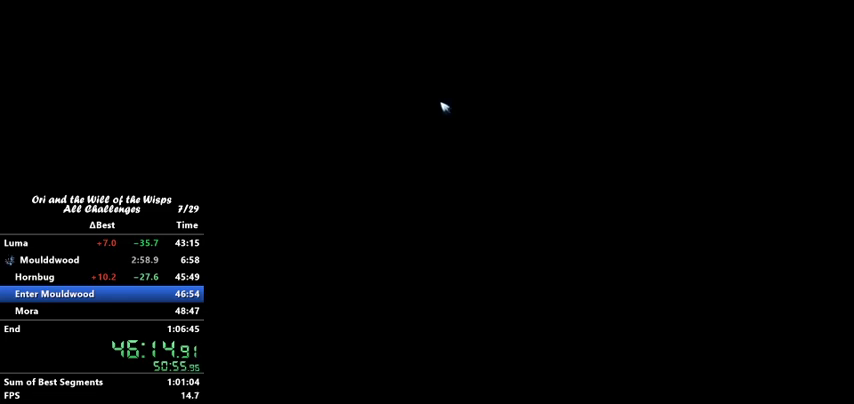
{"keys": [], "events": [[67, "jump", "down"], [100, "ability1", "down"], [167, "ability1", "up"], [167, "jump", "up"], [233, "ability1", "down"], [233, "jump", "down"], [333, "ability1", "up"], [333, "jump", "up"], [400, "ability1", "down"], [400, "jump", "down"], [467, "ability1", "up"], [467, "jump", "up"]]}
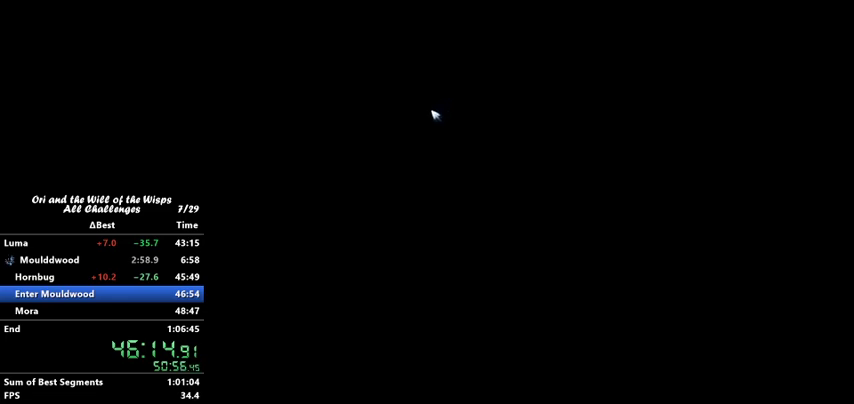
{"keys": ["ability1"], "events": [[67, "ability1", "down"], [100, "ability1", "up"], [100, "jump", "down"], [200, "ability1", "down"], [200, "jump", "up"], [267, "ability1", "up"], [300, "jump", "down"], [367, "ability1", "down"], [400, "ability1", "up"], [400, "jump", "up"], [467, "ability1", "down"]]}
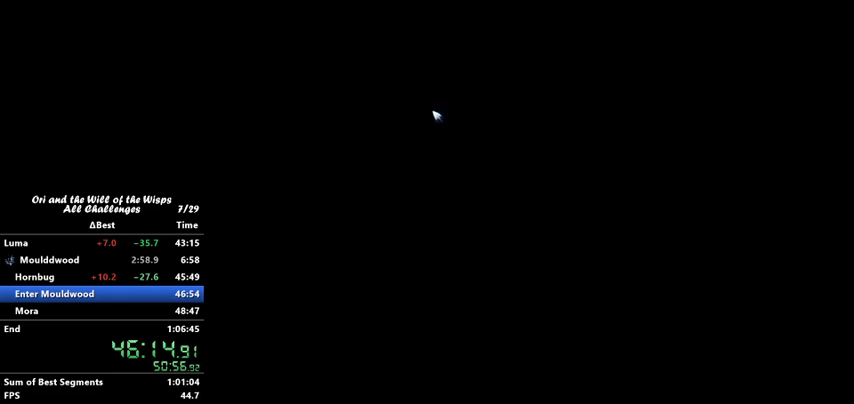
{"keys": [], "events": [[33, "ability1", "up"], [33, "jump", "down"], [67, "jump", "up"], [133, "ability1", "down"], [200, "ability1", "up"], [200, "jump", "down"], [300, "ability1", "down"], [300, "jump", "up"], [367, "ability1", "up"], [467, "ability1", "down"], [467, "jump", "down"], [500, "ability1", "up"], [500, "jump", "up"]]}
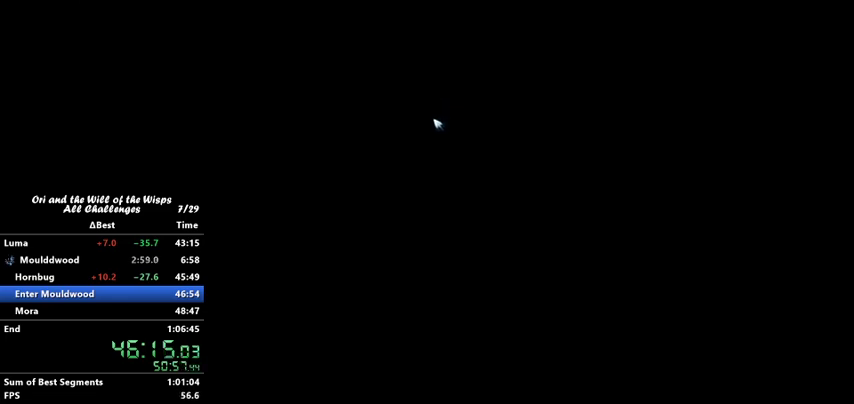
{"keys": ["ability1"], "events": [[67, "ability1", "down"], [167, "ability1", "up"], [167, "jump", "down"], [233, "ability1", "down"], [233, "jump", "up"], [267, "ability1", "up"], [333, "jump", "down"], [367, "ability1", "down"], [400, "ability1", "up"], [400, "jump", "up"], [500, "ability1", "down"]]}
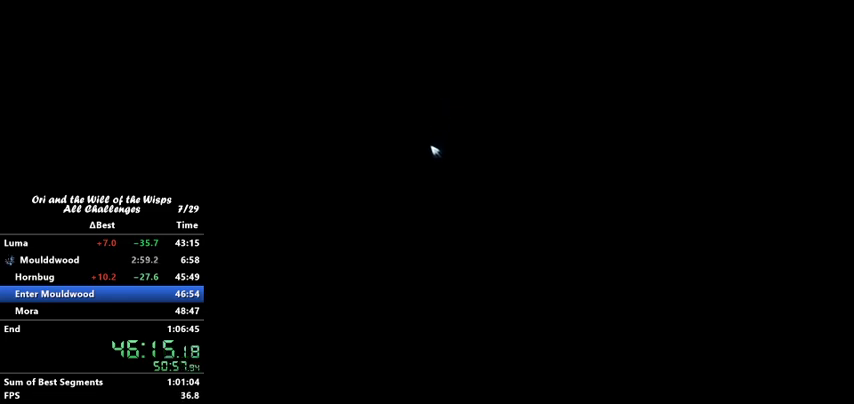
{"keys": ["ability1"], "events": [[67, "ability1", "up"], [67, "jump", "down"], [100, "ability1", "down"], [167, "jump", "up"], [200, "ability1", "up"], [267, "ability1", "down"], [267, "jump", "down"], [300, "jump", "up"], [367, "ability1", "up"], [400, "ability1", "down"], [433, "ability1", "up"], [433, "jump", "down"], [467, "ability1", "down"], [467, "jump", "up"]]}